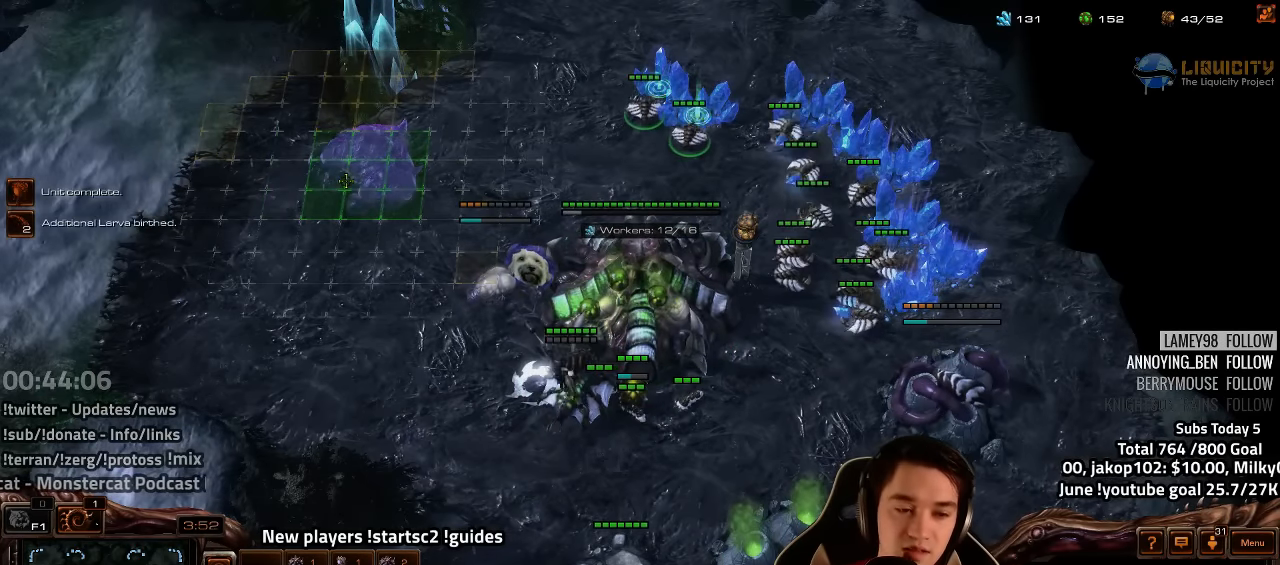
Gameplay with keyboard; each line is a JSON object with the keys held at the frame after it. "events" lists presses ("down") and releases ("up") of "1", "2", "3", "4", "5", "6", "7", "a", "alt", "b", "backslash", "c", "caps_lock", "ctrl", "d", "e", "escape", "f", "f1", "f2", "f3", "f4", "f5", "f6", "f7", "f8", "g", "h", "n", "q", "r", "s", "shift", "space", "super", "t", "tab", "tilde", "v", "w", "x", "y" and "z" between this image and that frame as [ms after this image, input, new state], when the widget could be followed in between. No other keys are recorded. Mouse input is not recorded.
{"keys": [], "events": []}
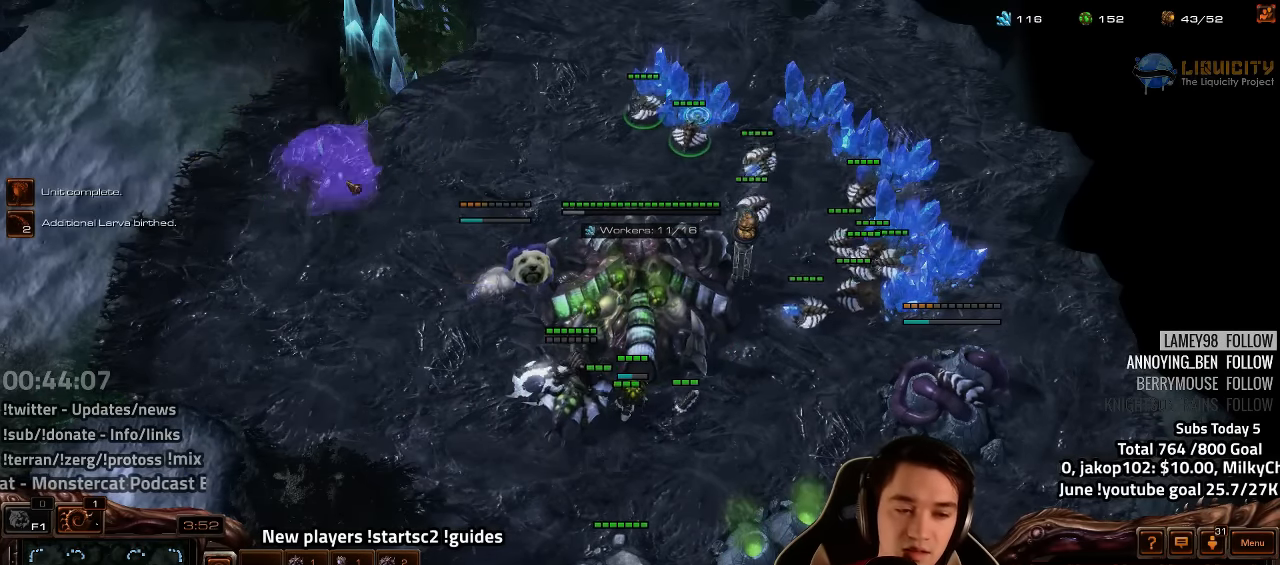
{"keys": [], "events": [[250, "b", "down"], [317, "b", "up"], [417, "r", "down"], [484, "r", "up"]]}
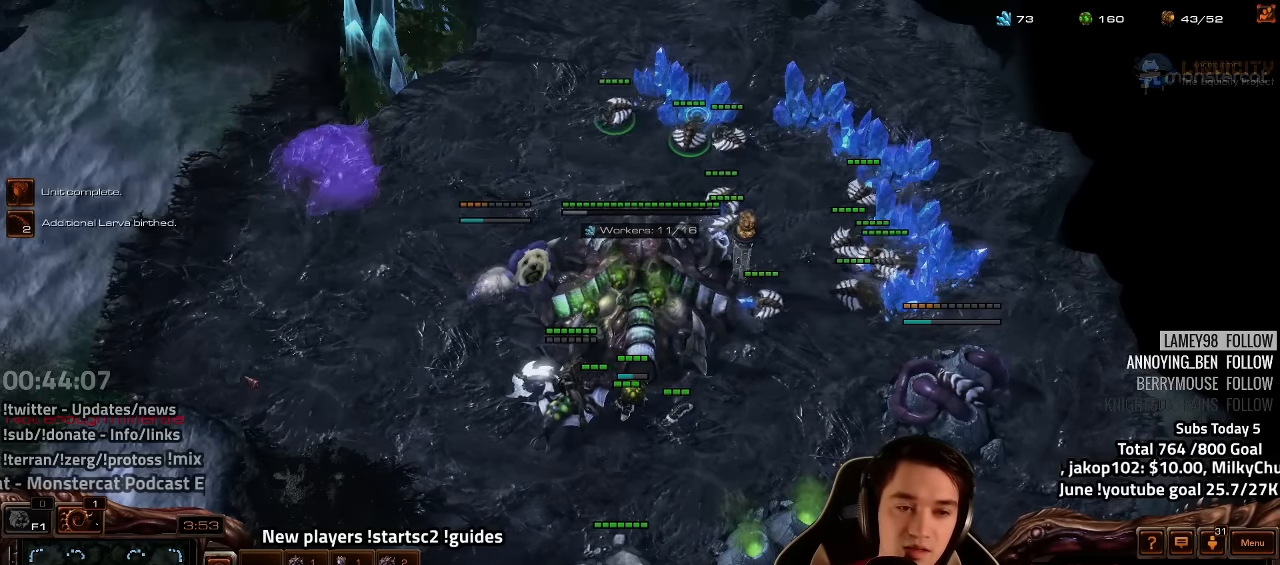
{"keys": [], "events": [[67, "r", "down"], [150, "r", "up"], [217, "r", "down"], [300, "r", "up"]]}
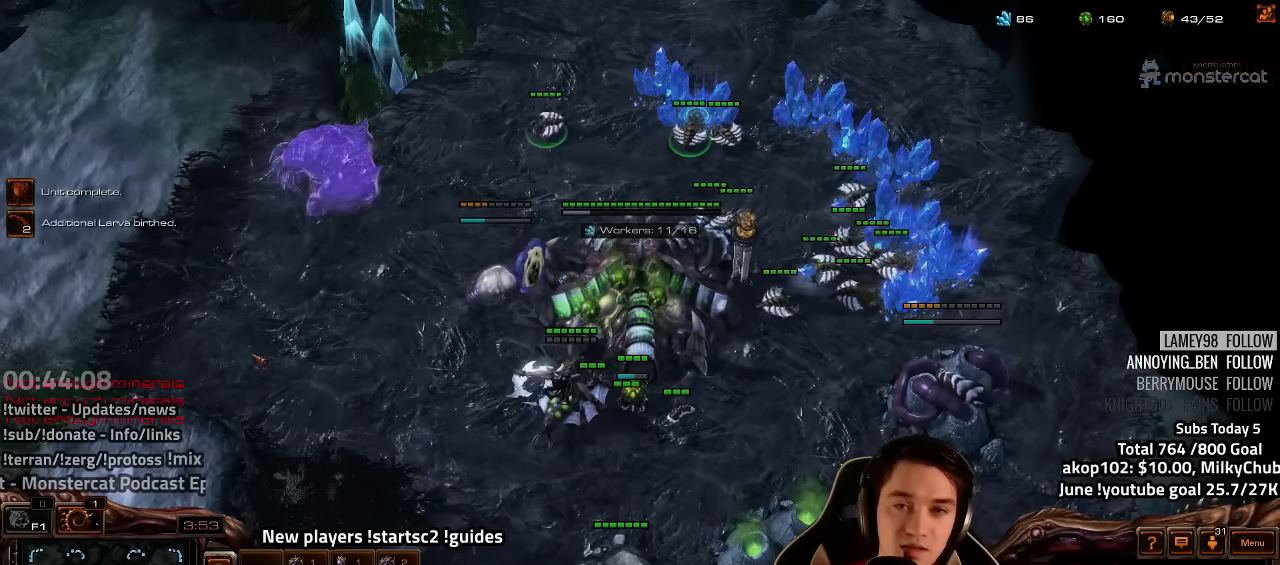
{"keys": [], "events": []}
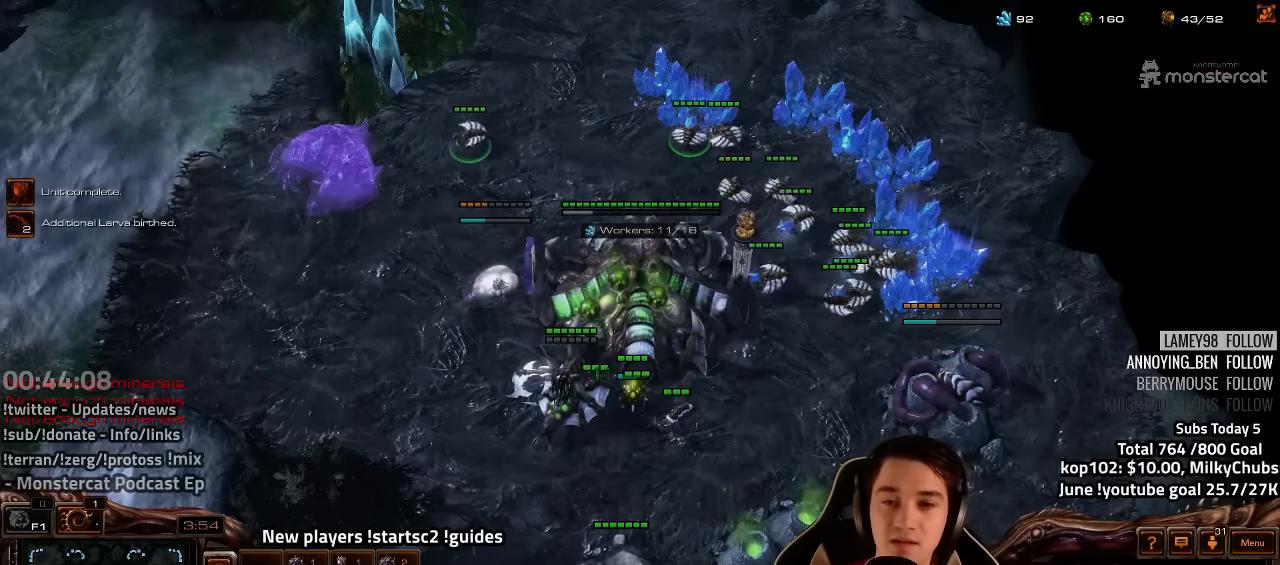
{"keys": [], "events": [[117, "f2", "down"], [166, "f2", "up"], [300, "4", "down"], [333, "4", "up"], [416, "4", "down"], [483, "4", "up"]]}
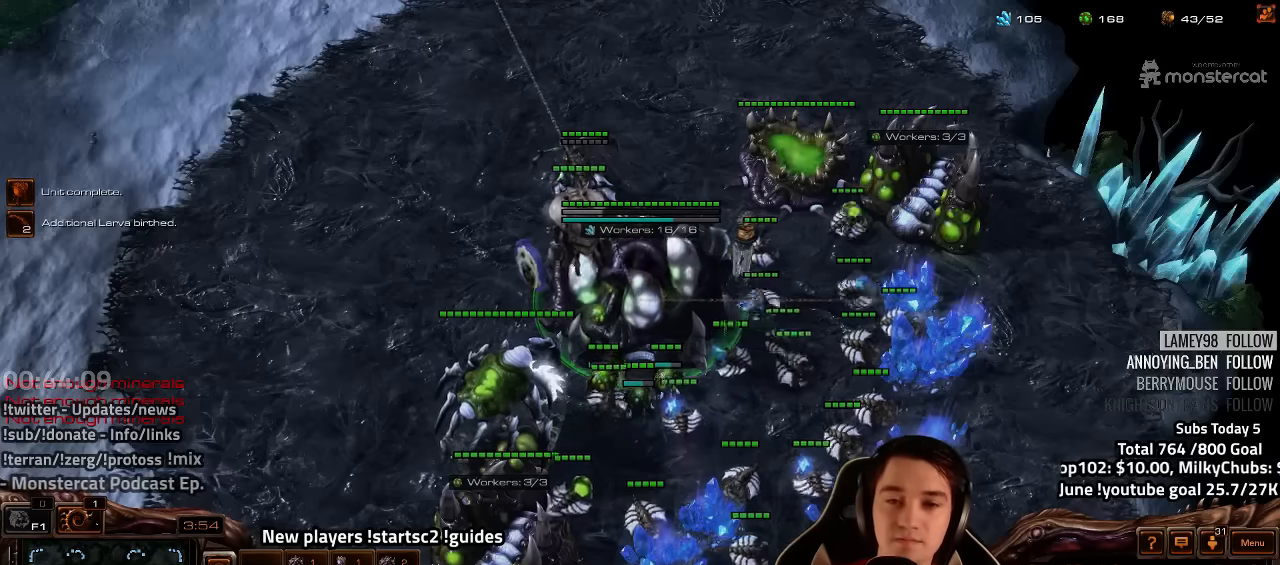
{"keys": [], "events": [[50, "4", "down"], [100, "4", "up"]]}
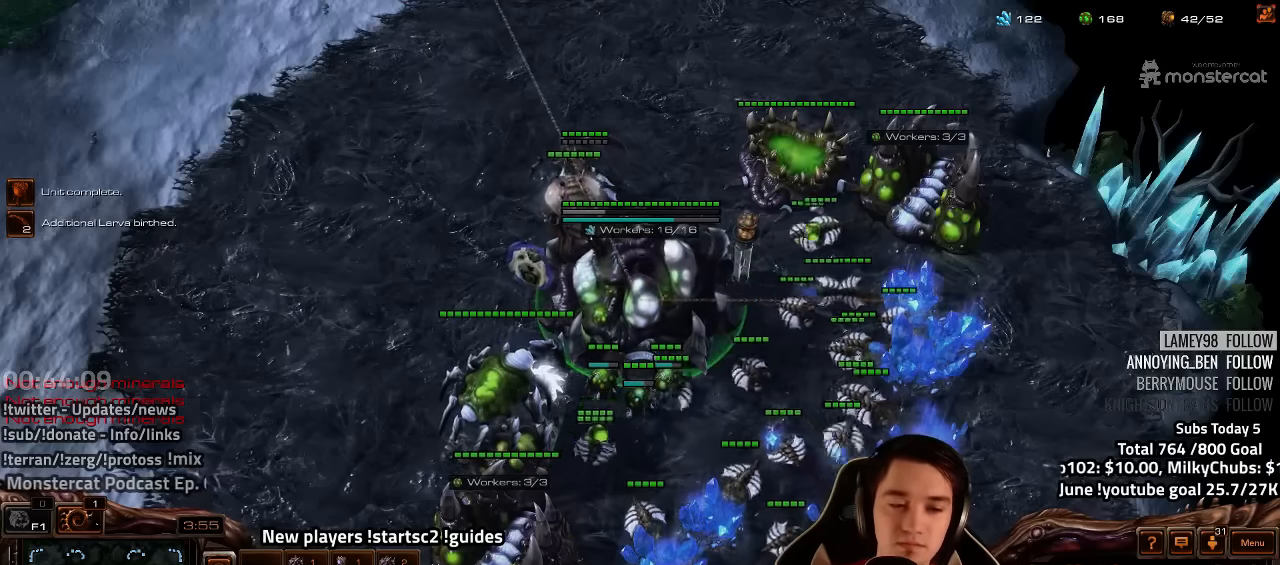
{"keys": [], "events": [[216, "shift", "down"], [283, "shift", "up"]]}
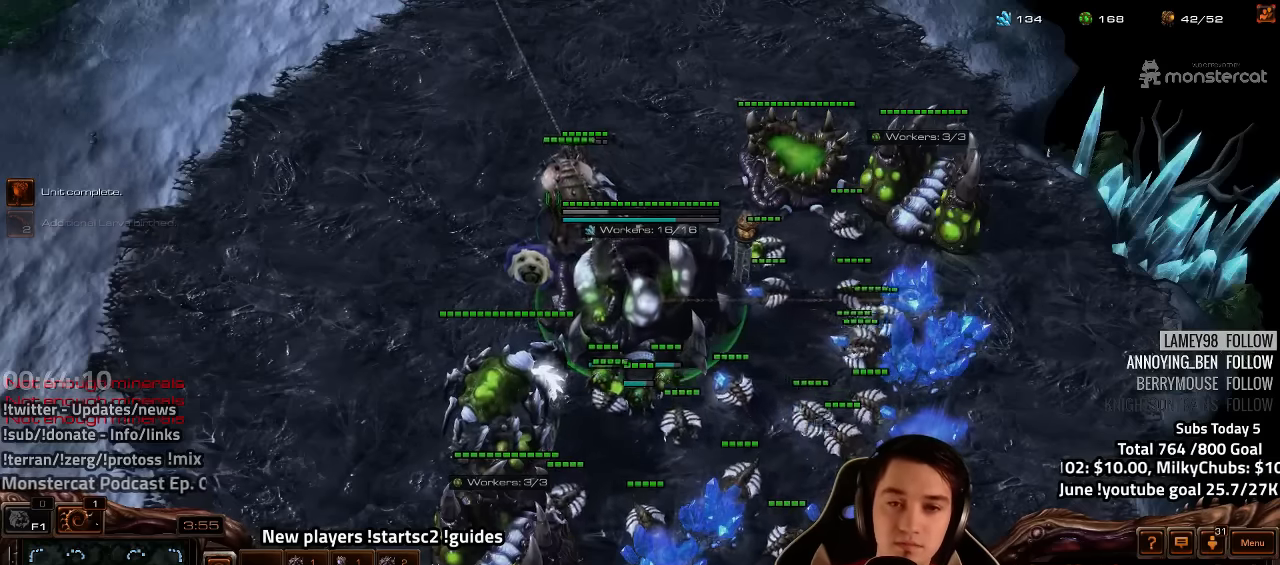
{"keys": [], "events": []}
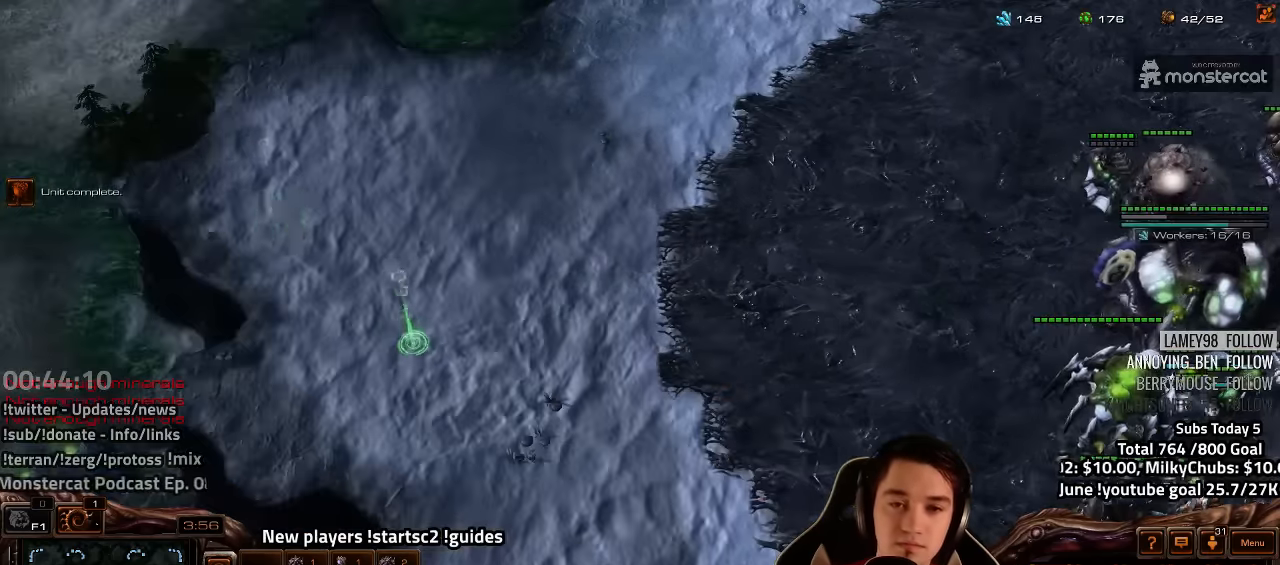
{"keys": [], "events": []}
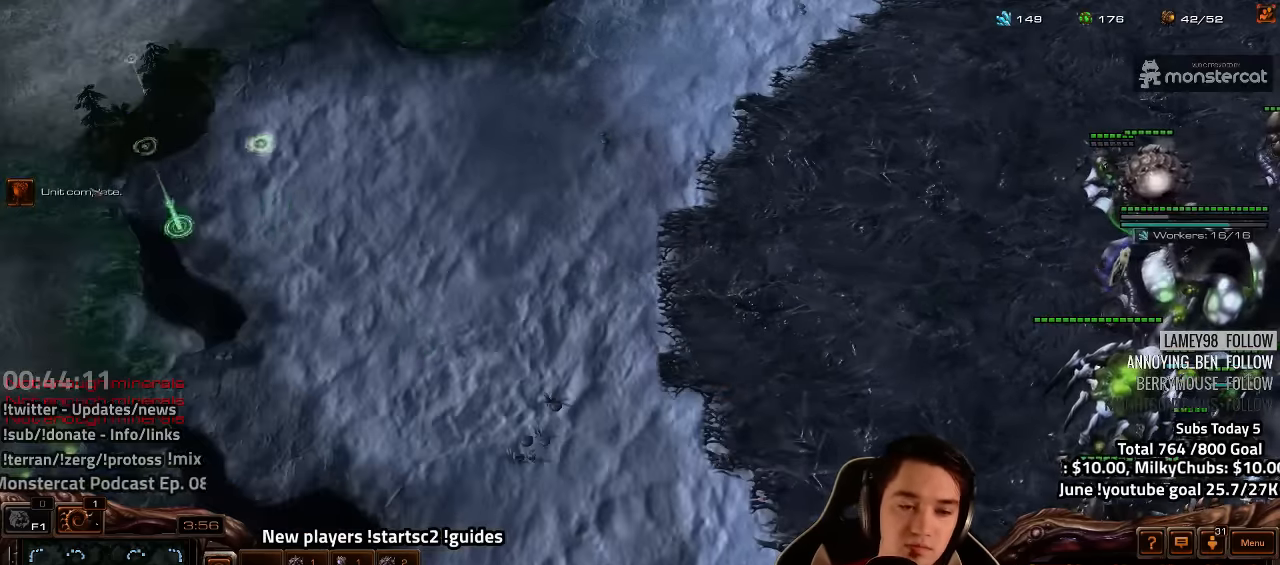
{"keys": [], "events": [[366, "f2", "down"], [416, "f3", "down"], [450, "f2", "up"], [483, "f3", "up"]]}
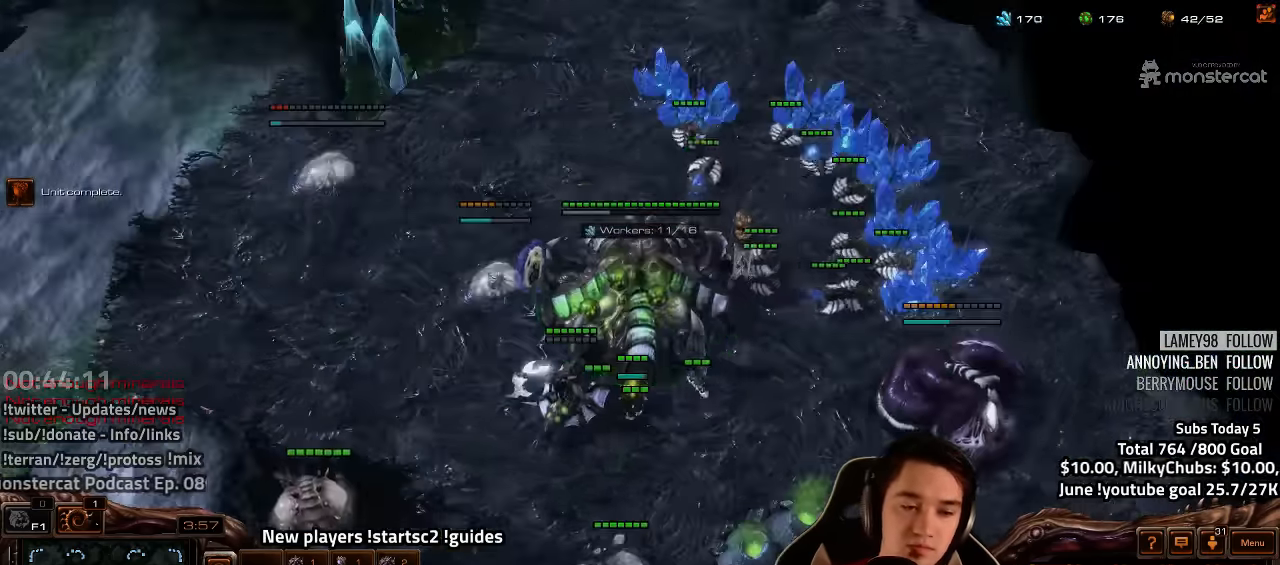
{"keys": ["4"], "events": [[66, "4", "down"], [116, "4", "up"], [183, "f2", "down"], [200, "f3", "down"], [250, "f2", "up"], [283, "f3", "up"], [383, "4", "down"], [416, "4", "up"], [500, "4", "down"]]}
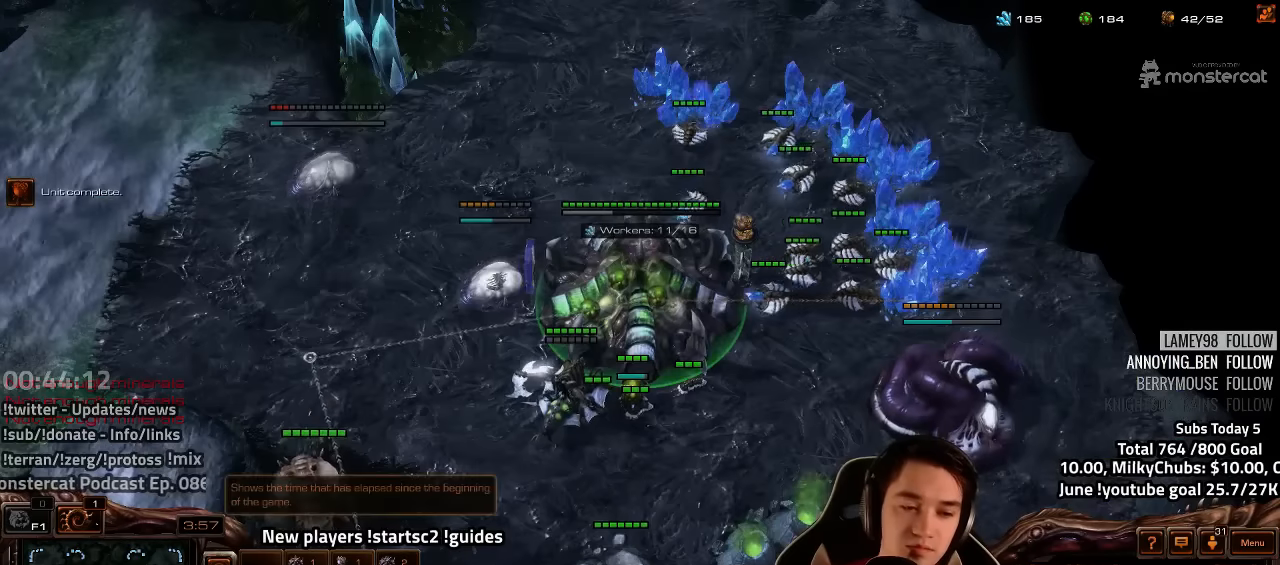
{"keys": [], "events": [[66, "4", "up"]]}
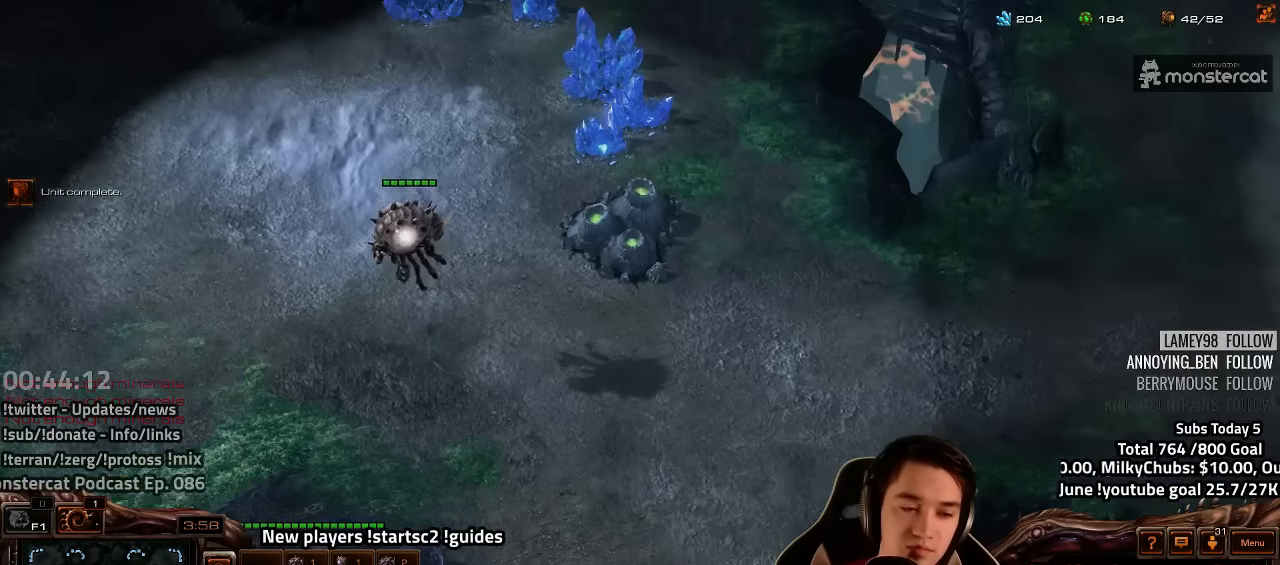
{"keys": ["4"], "events": [[316, "f2", "down"], [366, "f3", "down"], [400, "f2", "up"], [433, "f3", "up"], [500, "4", "down"]]}
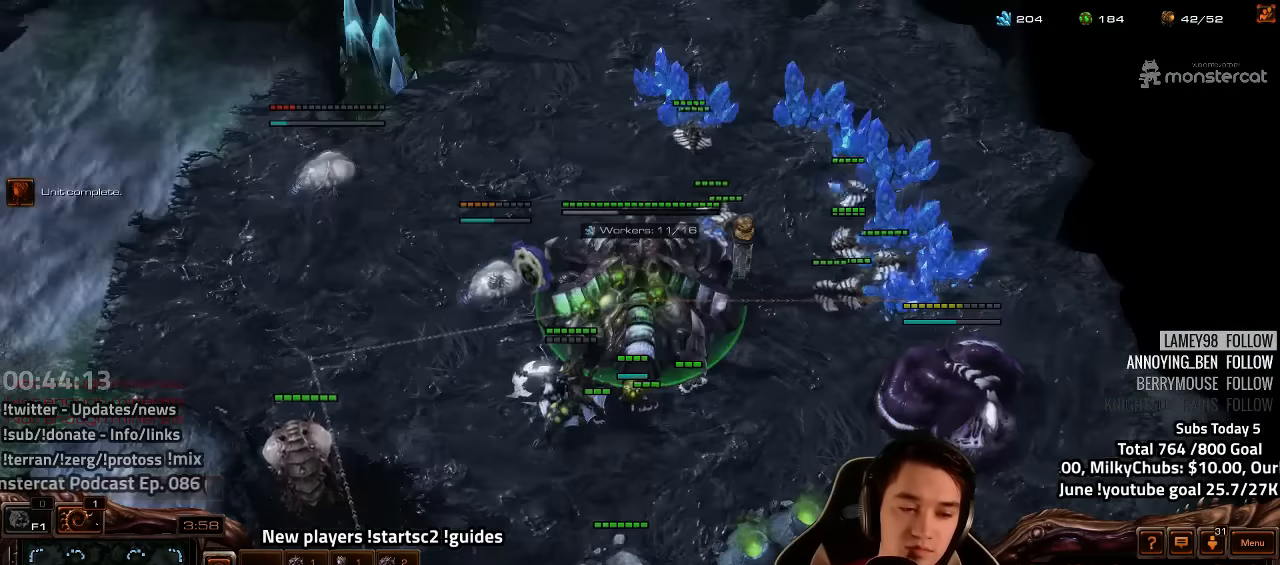
{"keys": [], "events": [[50, "4", "up"], [133, "4", "down"], [216, "4", "up"], [283, "4", "down"], [333, "4", "up"], [400, "4", "down"], [466, "4", "up"]]}
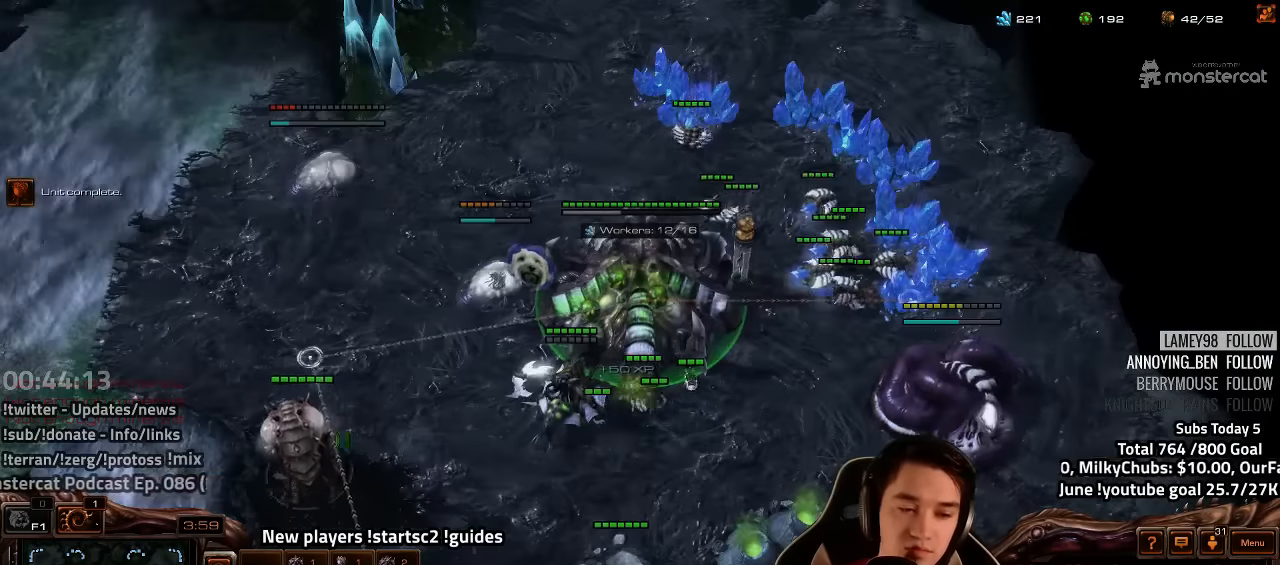
{"keys": [], "events": []}
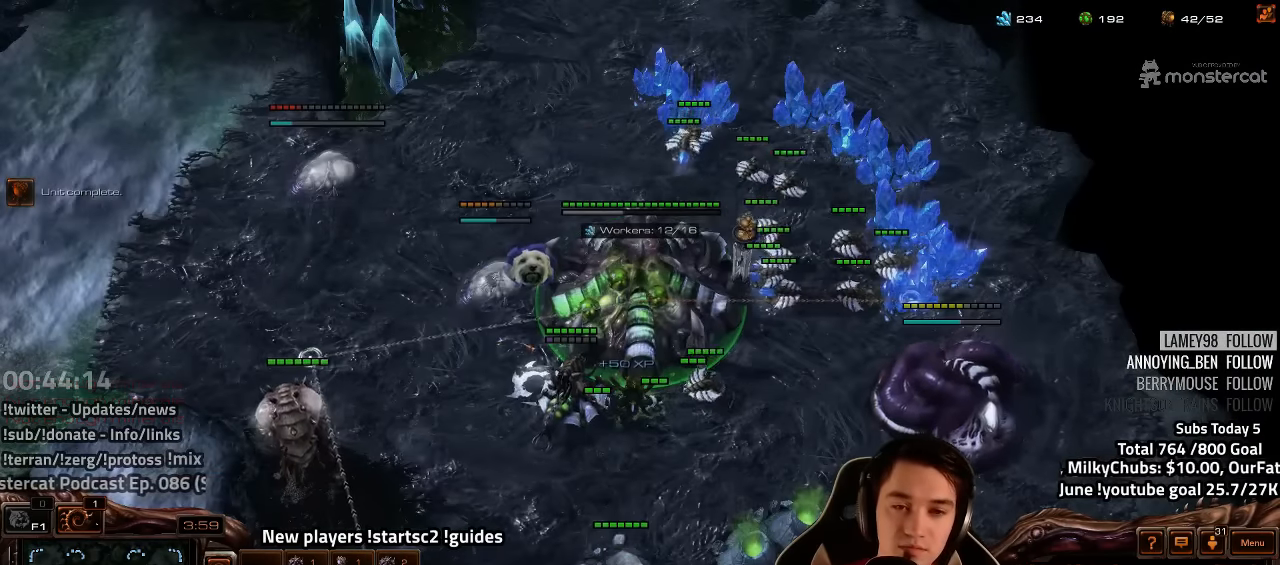
{"keys": ["b"], "events": [[433, "b", "down"]]}
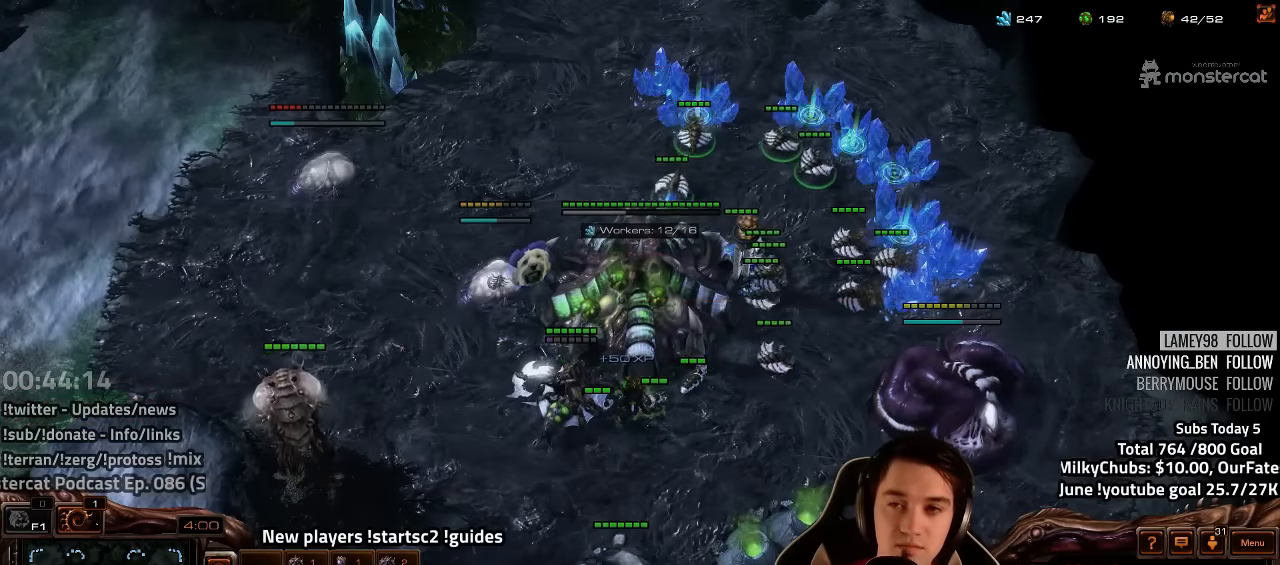
{"keys": [], "events": [[16, "b", "up"], [100, "r", "down"], [166, "r", "up"], [266, "r", "down"], [316, "r", "up"], [400, "r", "down"], [466, "r", "up"]]}